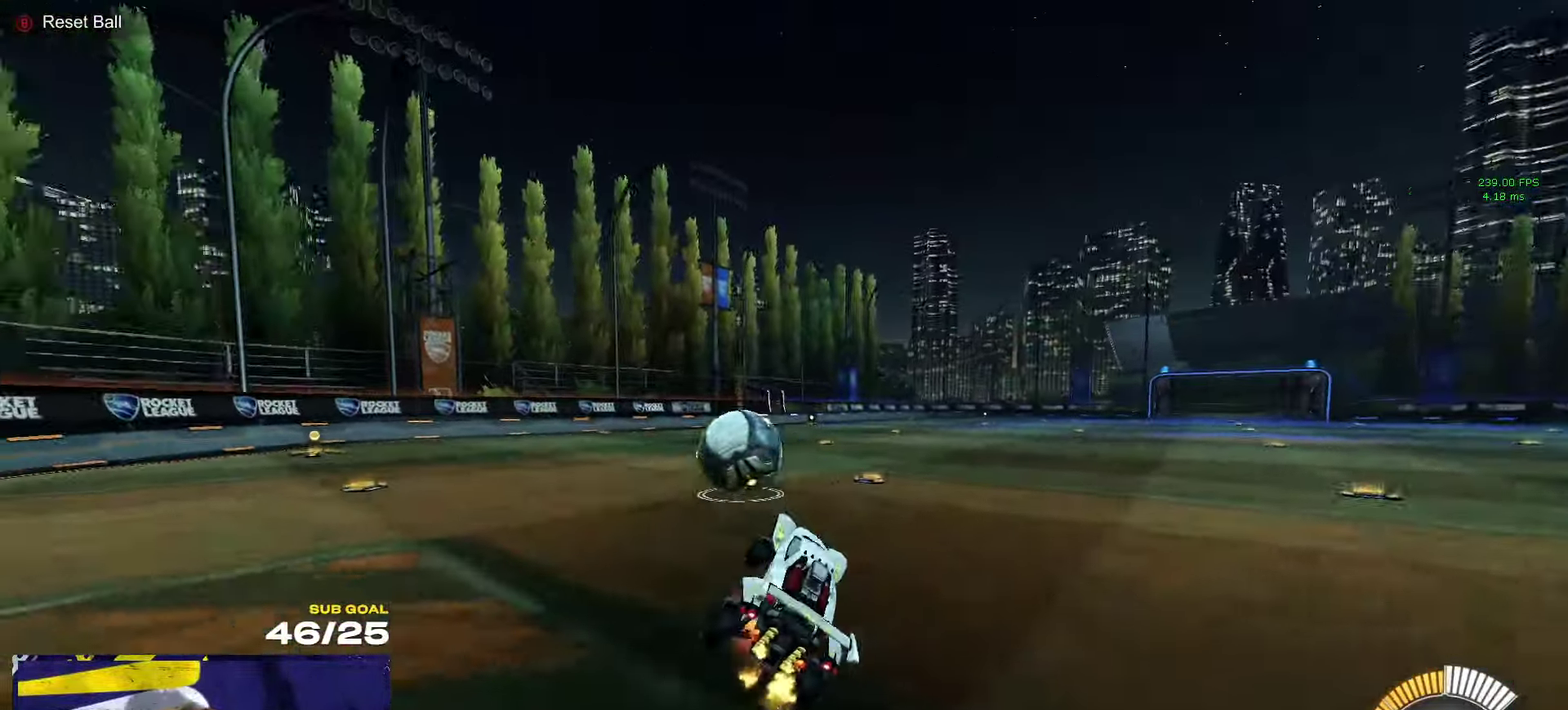
Gameplay with a controller (Xbox layout); each line is a JSON object with the inputs held at the frame after it. "events" lists button and stick changes between this image and that frame as [ms after this image, input, new state], when the widget could be followed in between. Not read: R2.
{"buttons": ["L1"], "left_stick": "up-left", "right_stick": "center", "events": [[67, "A", "up"], [117, "R1", "down"], [167, "R1", "up"], [200, "left_stick", "down-right"], [283, "left_stick", "center"], [300, "A", "down"], [367, "A", "up"], [433, "left_stick", "up-left"], [483, "L1", "down"]]}
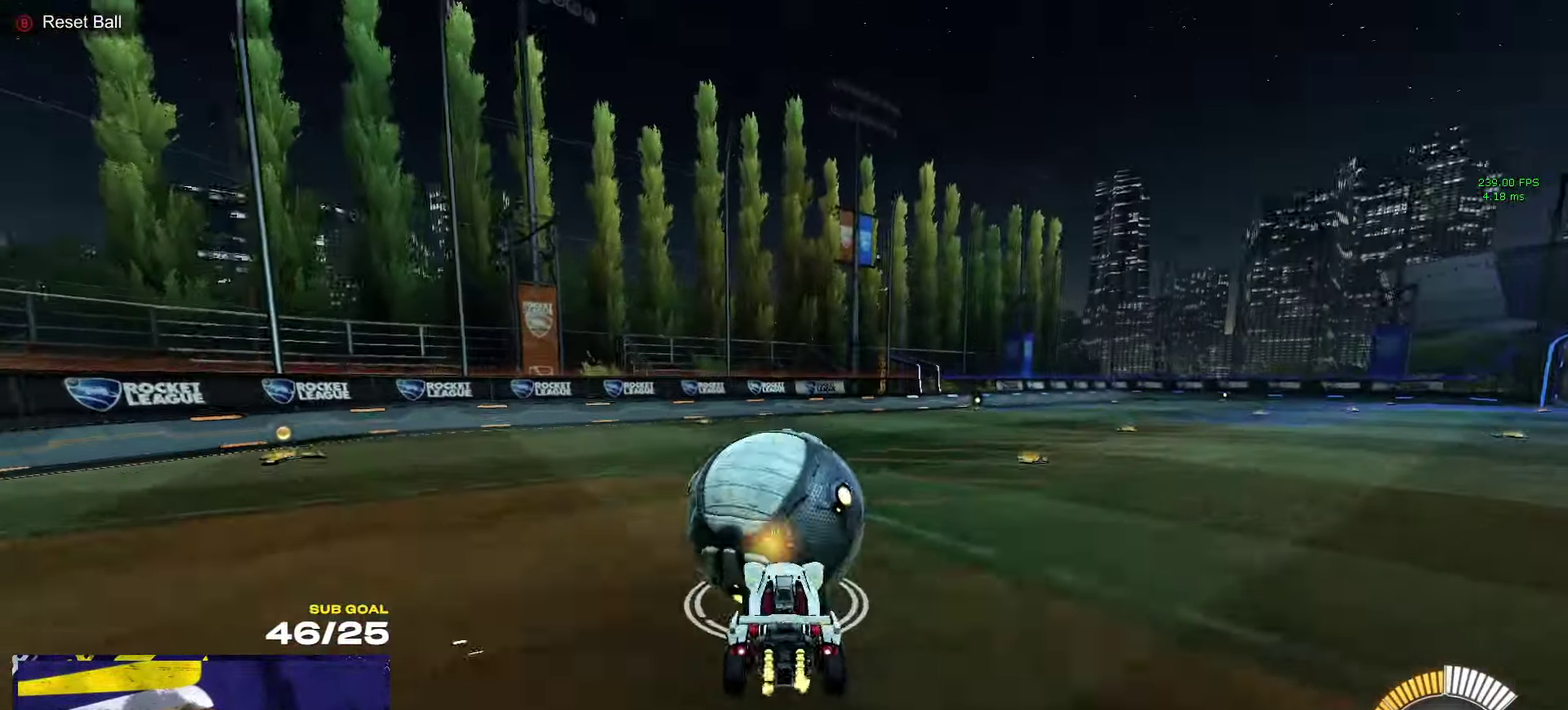
{"buttons": ["L1", "R1"], "left_stick": "left", "right_stick": "center", "events": [[367, "R1", "down"], [383, "left_stick", "left"]]}
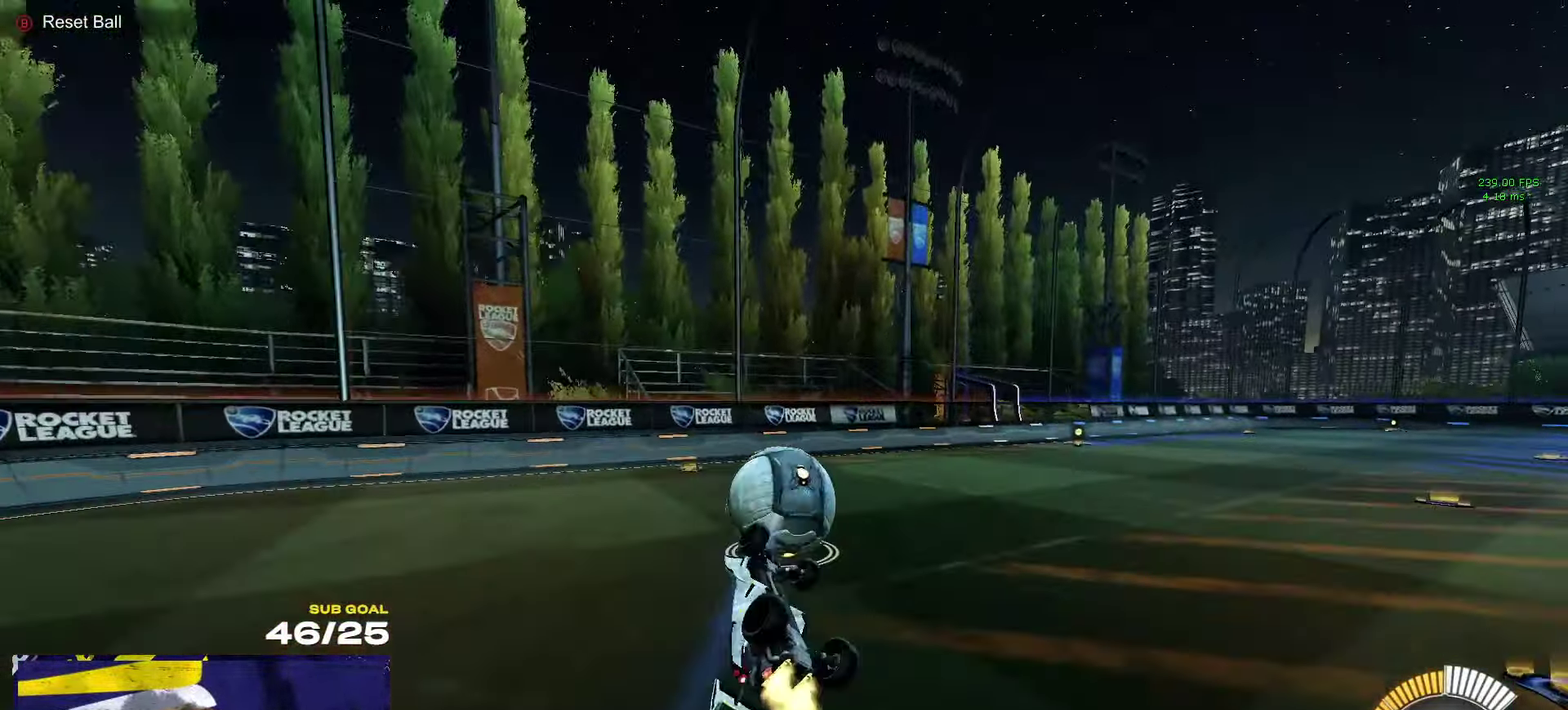
{"buttons": [], "left_stick": "up-left", "right_stick": "center", "events": [[117, "left_stick", "down-left"], [300, "left_stick", "left"], [317, "R1", "up"], [484, "L1", "up"], [484, "left_stick", "up-left"]]}
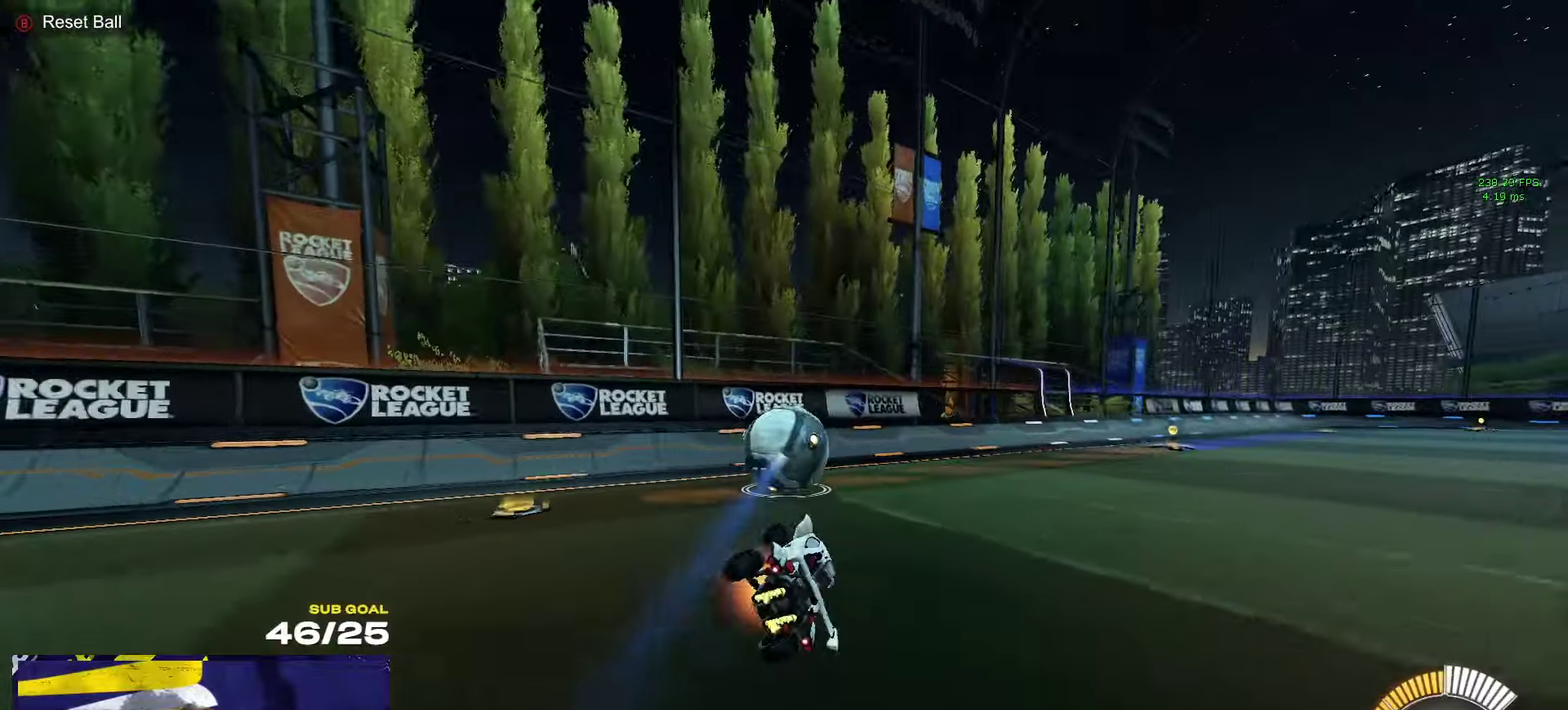
{"buttons": [], "left_stick": "center", "right_stick": "center", "events": [[17, "A", "down"], [50, "left_stick", "left"], [84, "A", "up"], [100, "left_stick", "down-left"], [217, "R1", "down"], [300, "left_stick", "center"], [350, "R1", "up"]]}
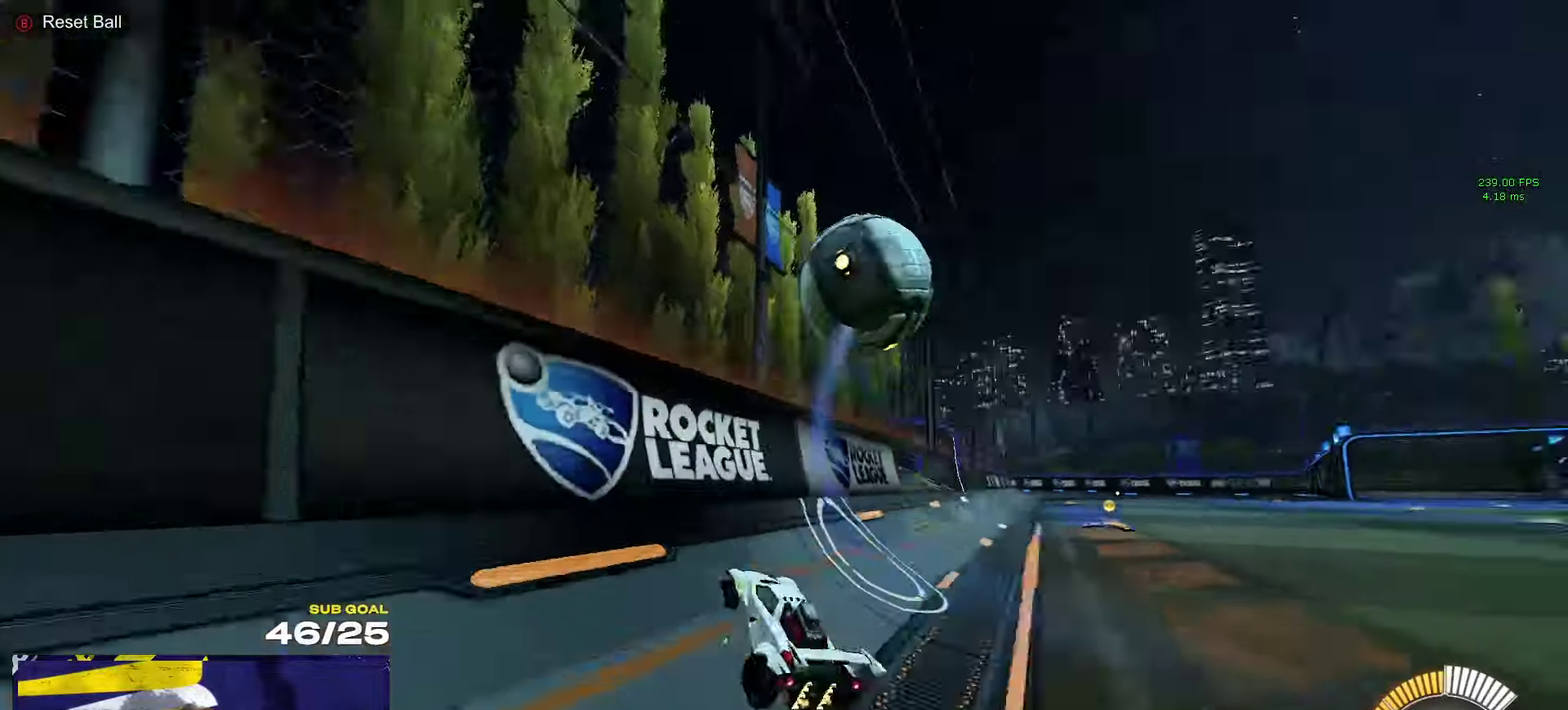
{"buttons": [], "left_stick": "center", "right_stick": "center", "events": [[167, "left_stick", "right"], [300, "left_stick", "center"]]}
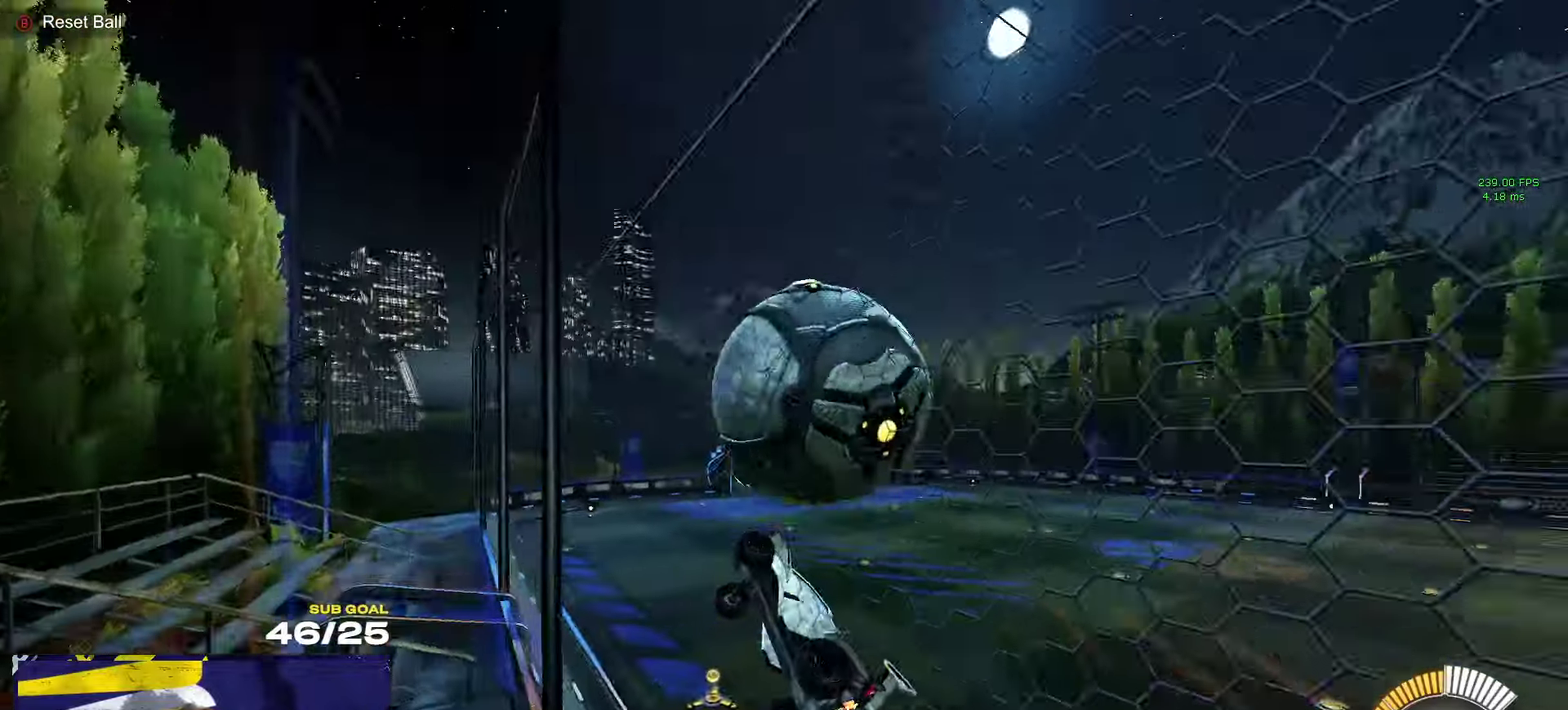
{"buttons": ["R1"], "left_stick": "up-left", "right_stick": "center", "events": [[234, "A", "down"], [250, "left_stick", "down-left"], [417, "left_stick", "up-left"], [434, "A", "up"], [500, "R1", "down"]]}
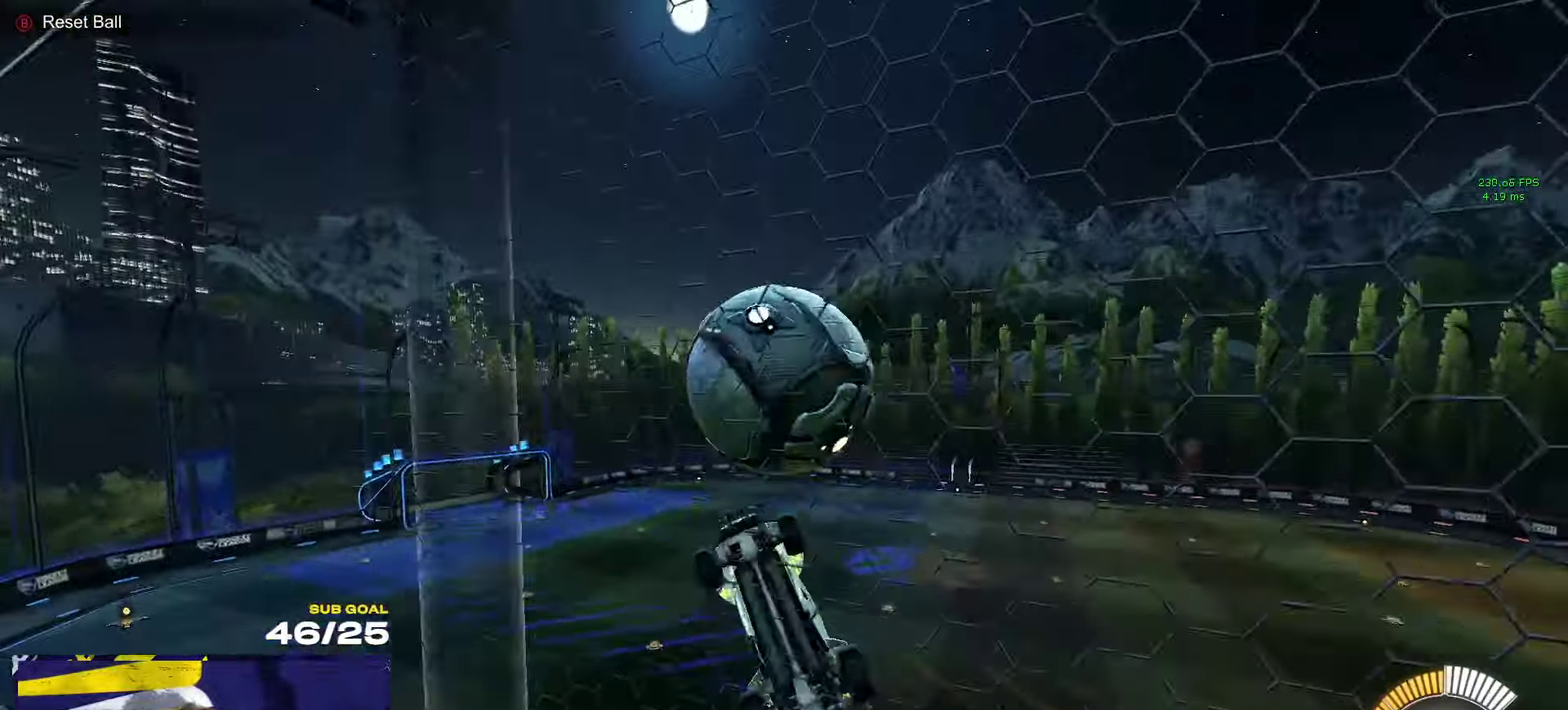
{"buttons": ["R1"], "left_stick": "left", "right_stick": "center", "events": [[67, "R1", "up"], [134, "R1", "down"], [250, "R1", "up"], [334, "L1", "down"], [434, "L1", "up"], [450, "R1", "down"], [467, "left_stick", "left"]]}
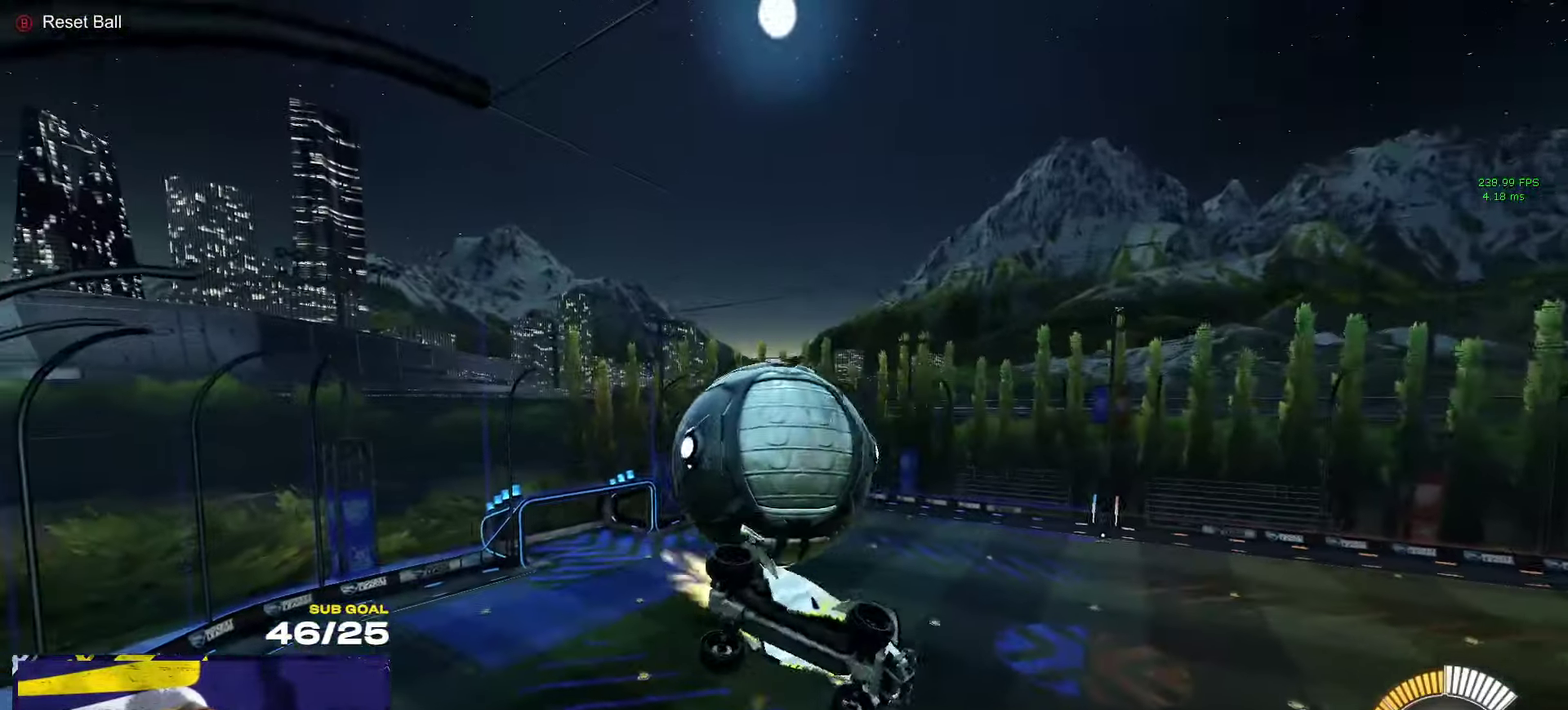
{"buttons": ["R1"], "left_stick": "up-left", "right_stick": "center", "events": [[50, "left_stick", "down"], [167, "A", "down"], [167, "R1", "up"], [217, "R1", "down"], [350, "A", "up"], [400, "left_stick", "up-left"]]}
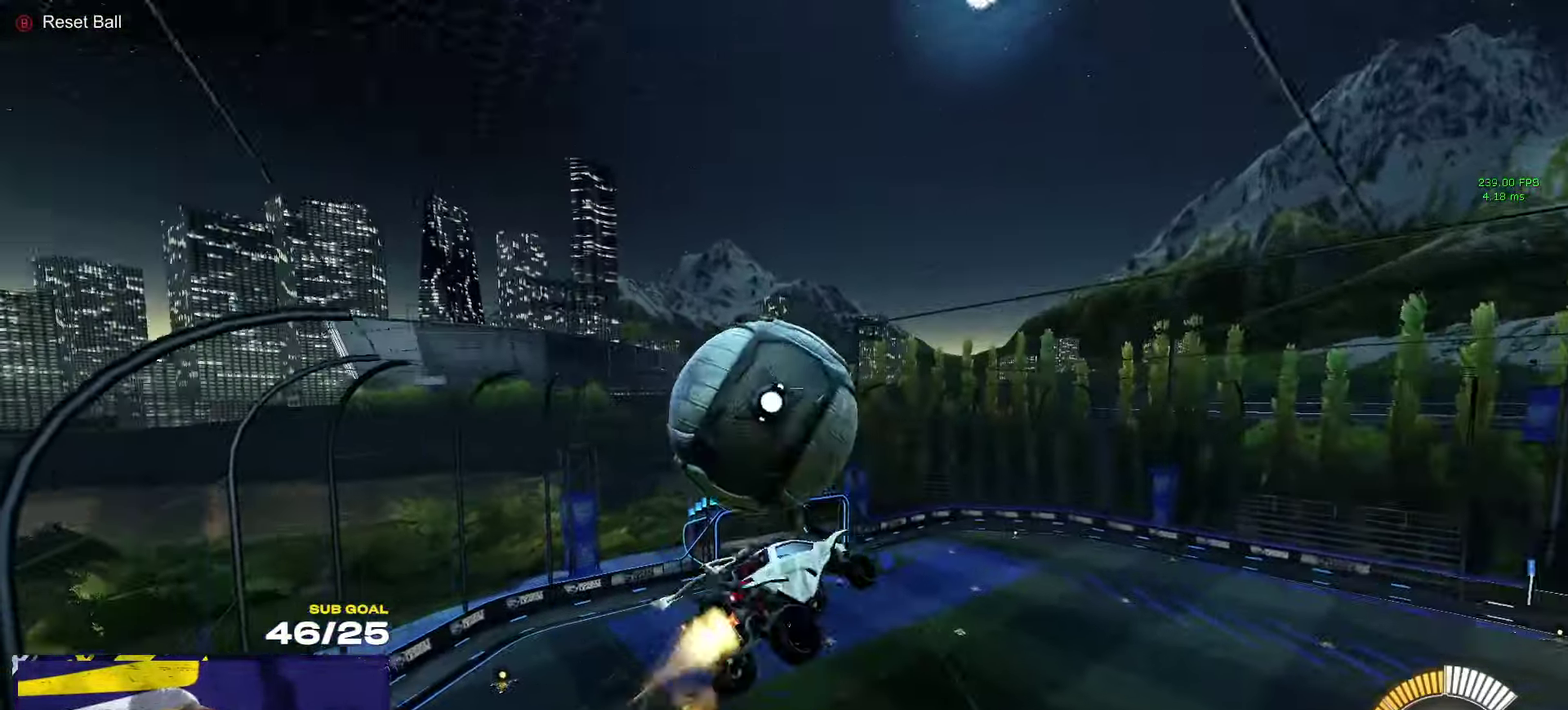
{"buttons": ["R1", "L3"], "left_stick": "up-right", "right_stick": "center"}
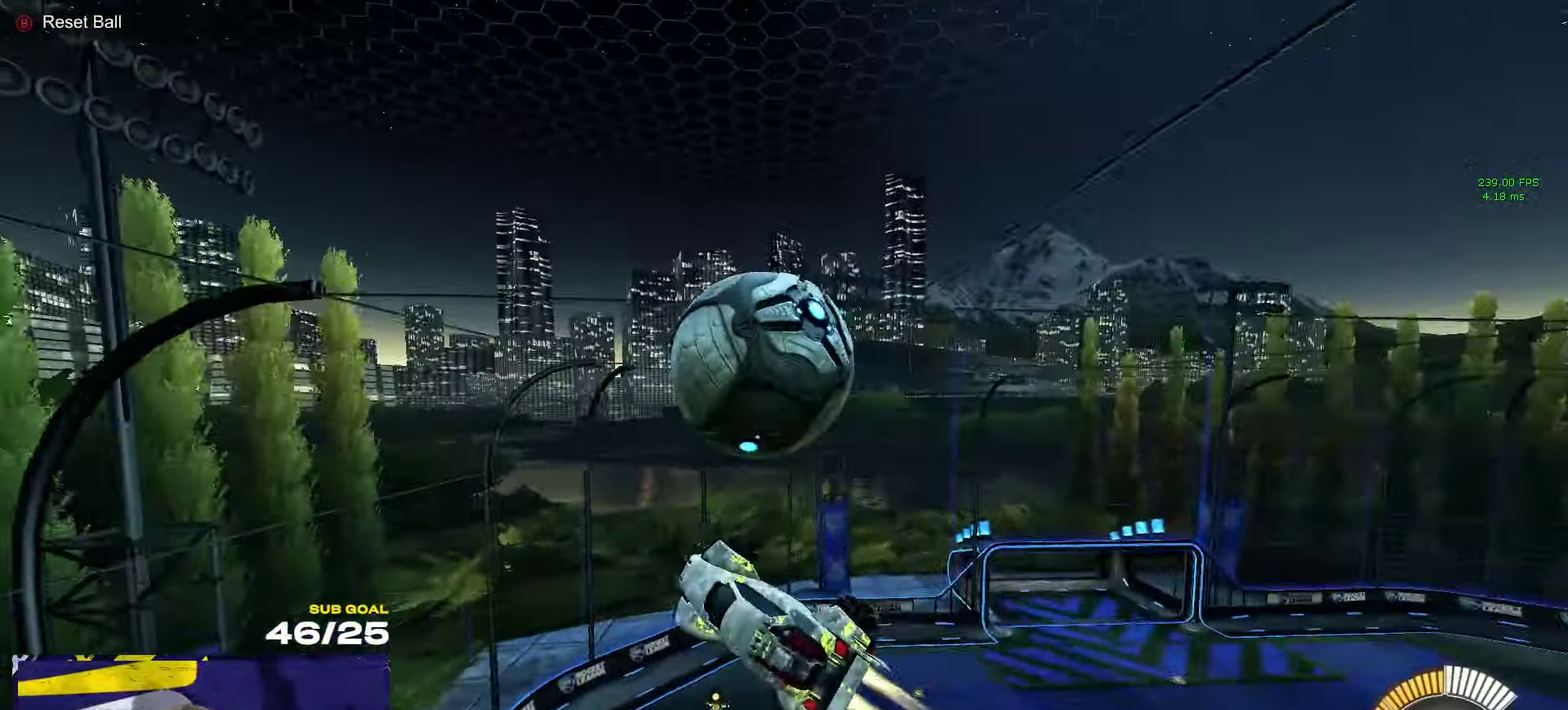
{"buttons": ["R1"], "left_stick": "right", "right_stick": "center"}
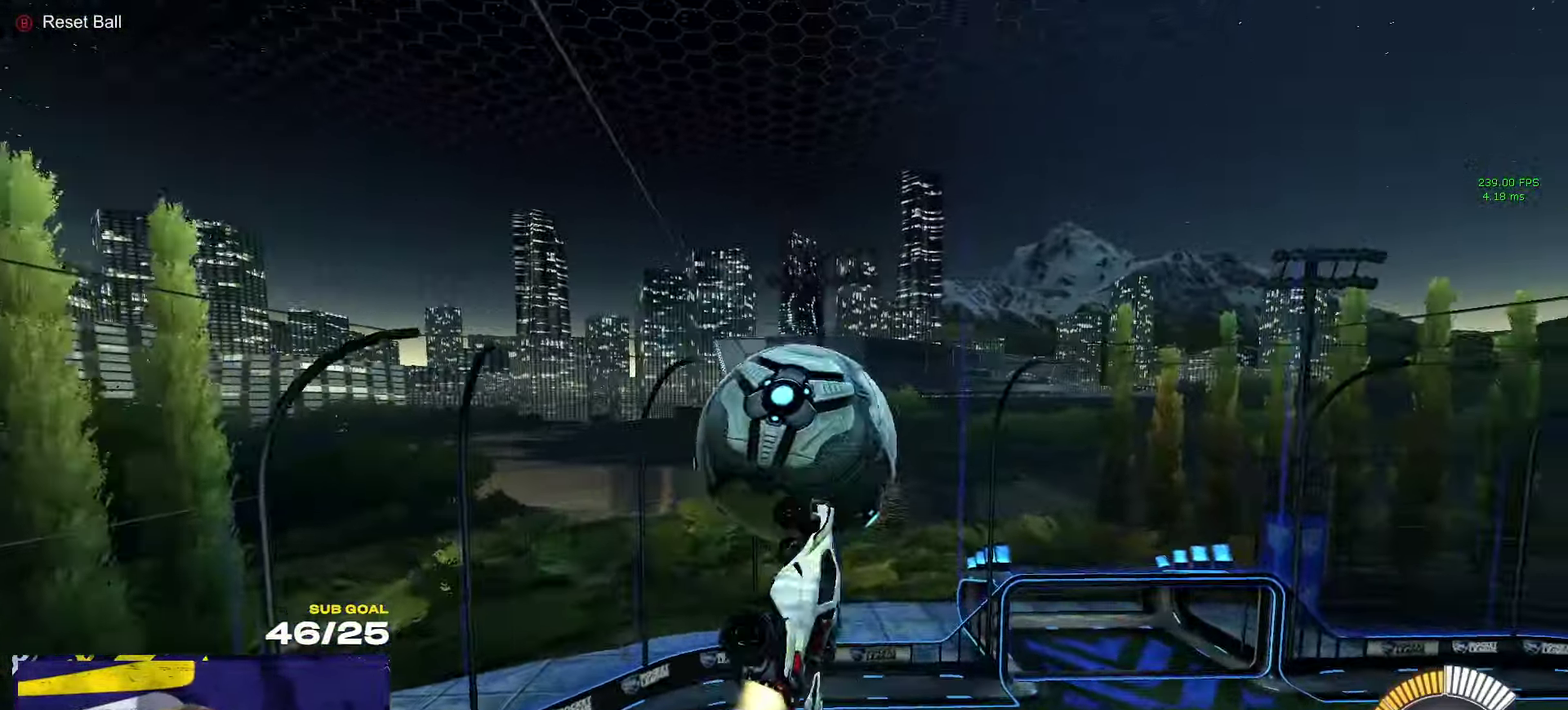
{"buttons": ["R1"], "left_stick": "down-right", "right_stick": "center", "events": [[217, "left_stick", "down-right"]]}
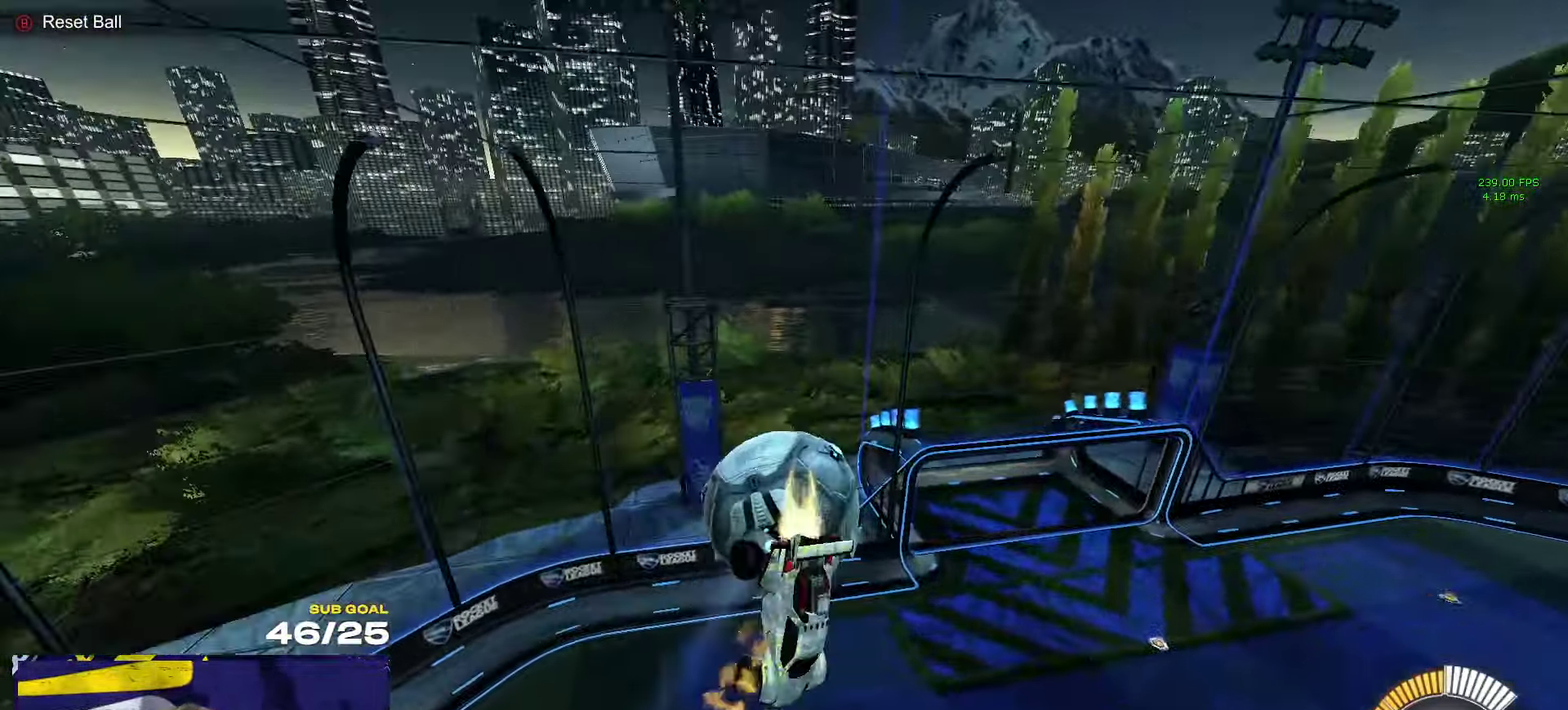
{"buttons": ["L1", "R1"], "left_stick": "left", "right_stick": "center", "events": [[284, "R1", "up"], [284, "left_stick", "down"], [334, "R1", "down"], [384, "L1", "down"], [417, "left_stick", "left"]]}
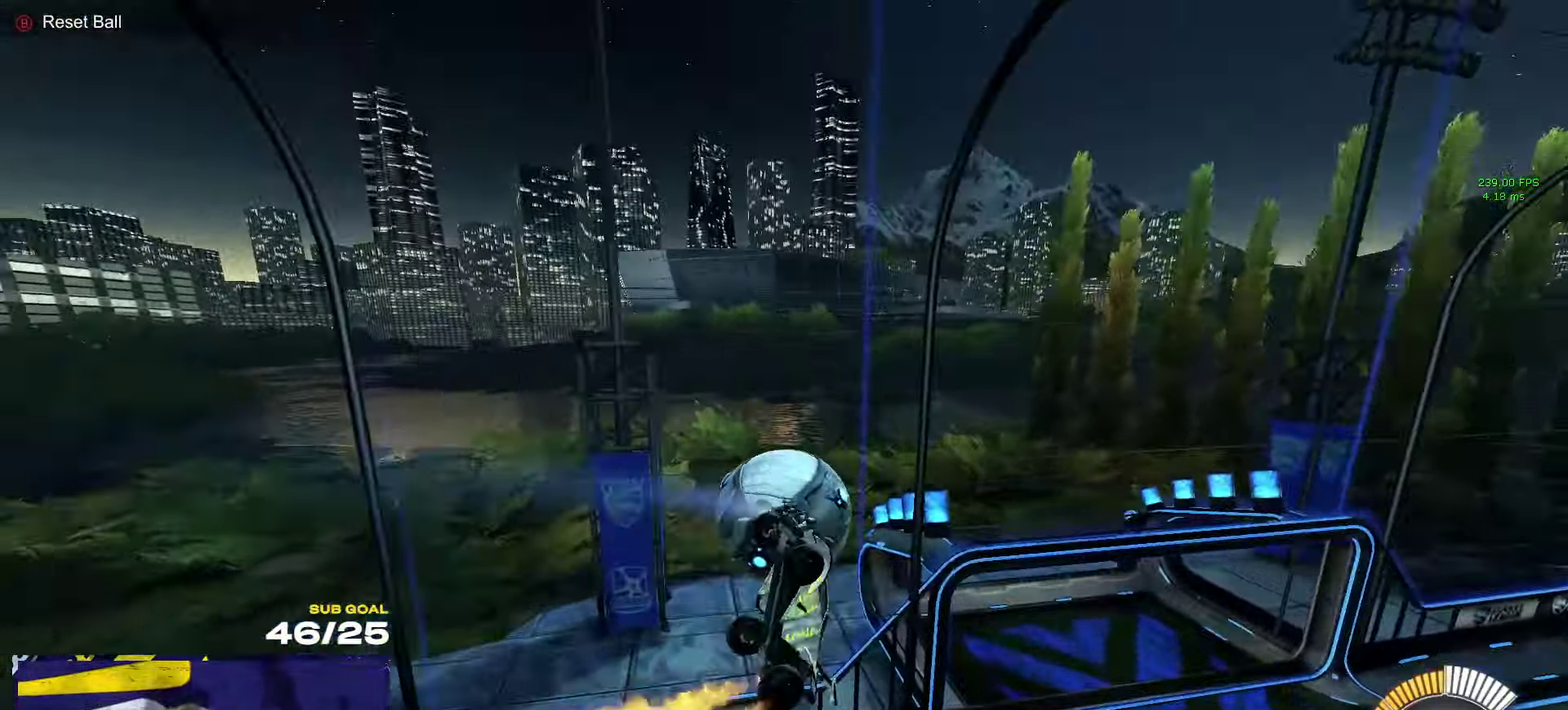
{"buttons": ["L1", "L3"], "left_stick": "left", "right_stick": "center"}
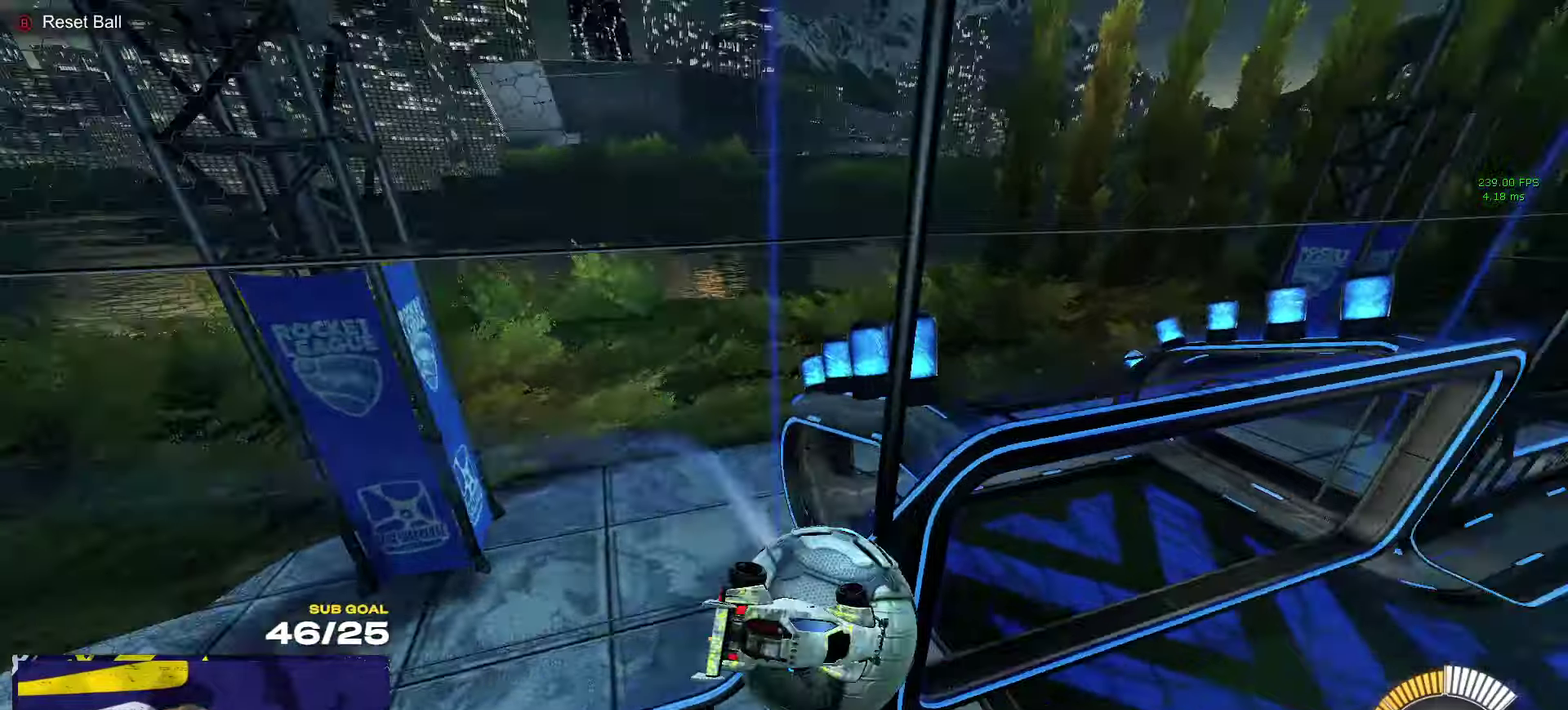
{"buttons": ["R1"], "left_stick": "center", "right_stick": "center"}
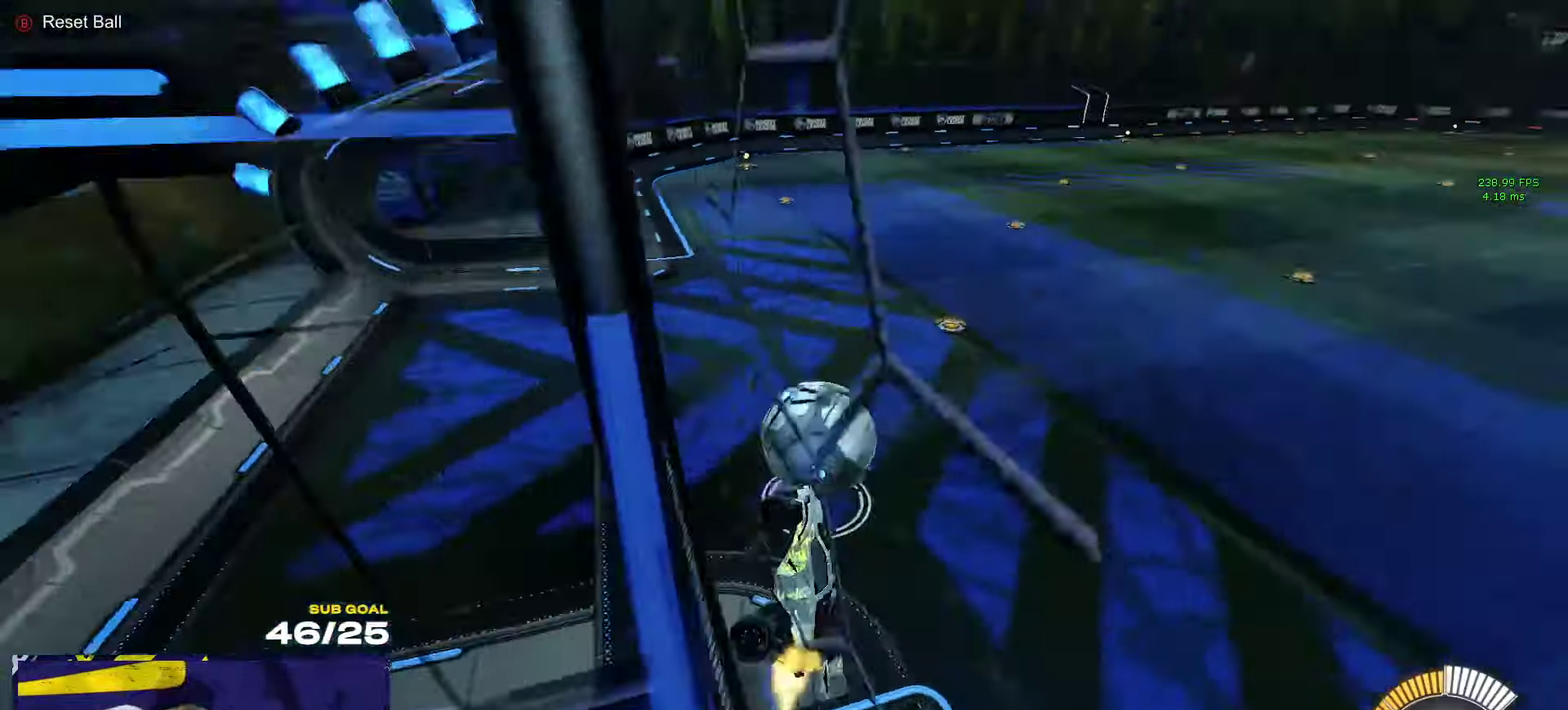
{"buttons": [], "left_stick": "center", "right_stick": "center", "events": [[83, "left_stick", "left"], [116, "L1", "down"], [366, "left_stick", "up-left"], [416, "L1", "up"], [416, "R1", "up"], [450, "left_stick", "center"]]}
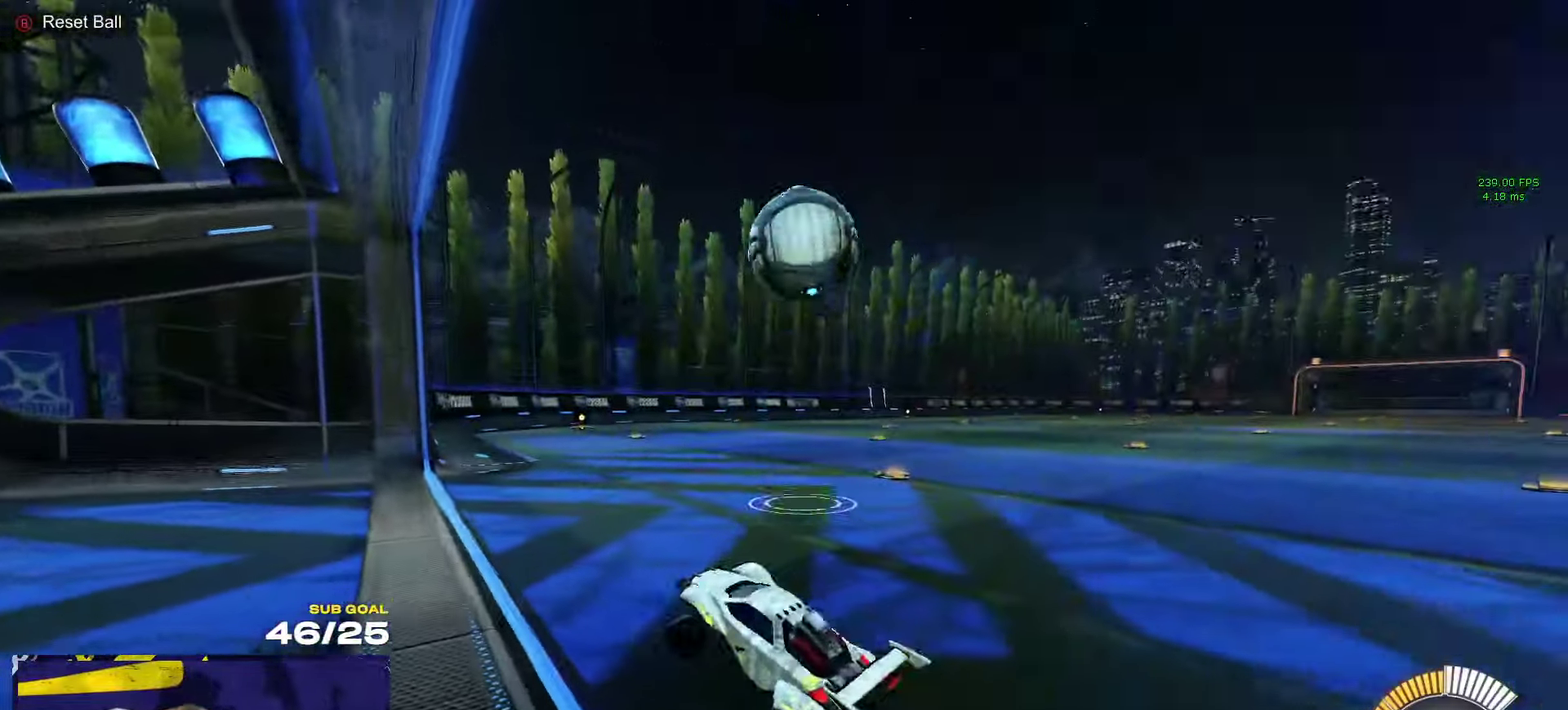
{"buttons": ["R1"], "left_stick": "center", "right_stick": "center", "events": [[83, "R1", "down"], [133, "left_stick", "right"], [316, "left_stick", "center"]]}
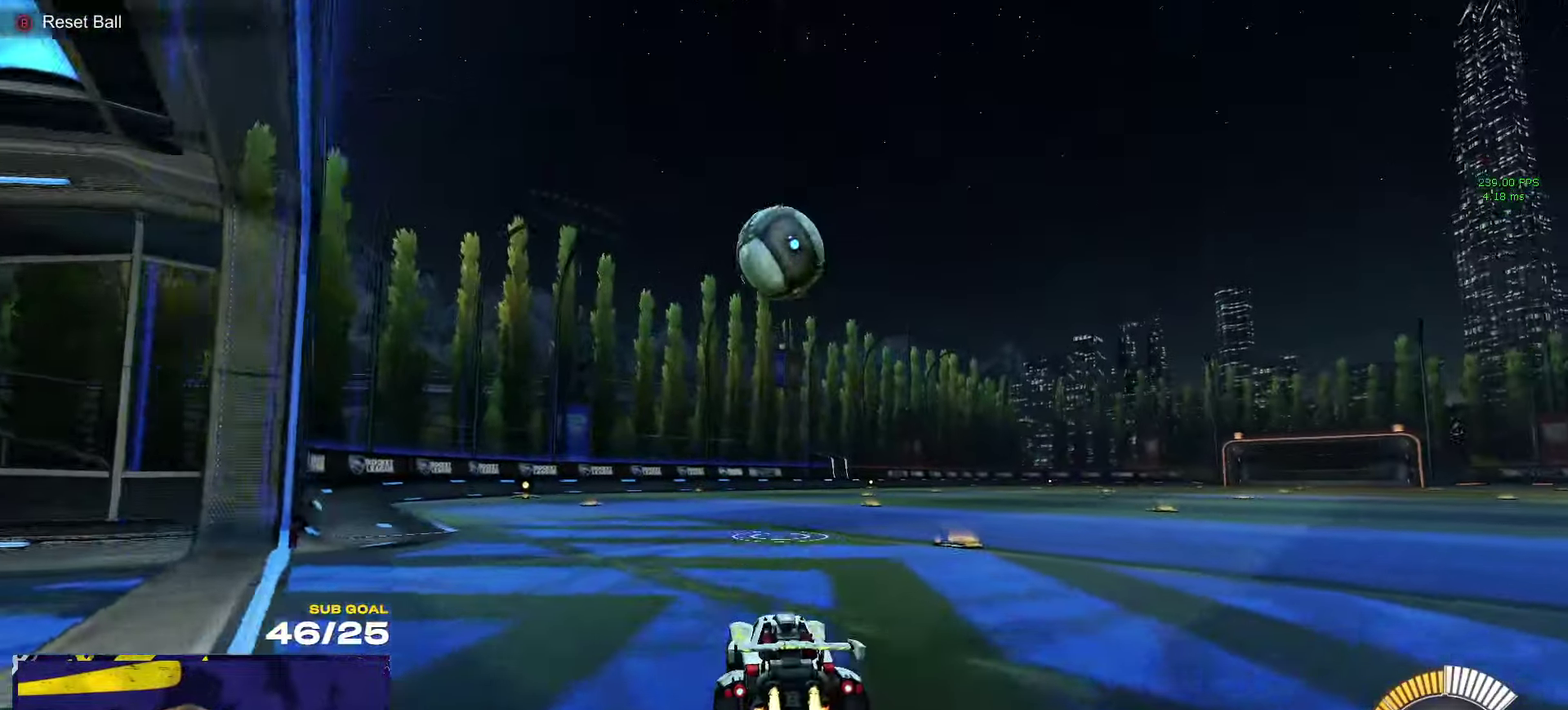
{"buttons": ["R1"], "left_stick": "down-left", "right_stick": "center", "events": [[33, "left_stick", "left"], [116, "left_stick", "center"], [150, "A", "down"], [216, "left_stick", "down-right"], [400, "A", "up"], [466, "left_stick", "down-left"]]}
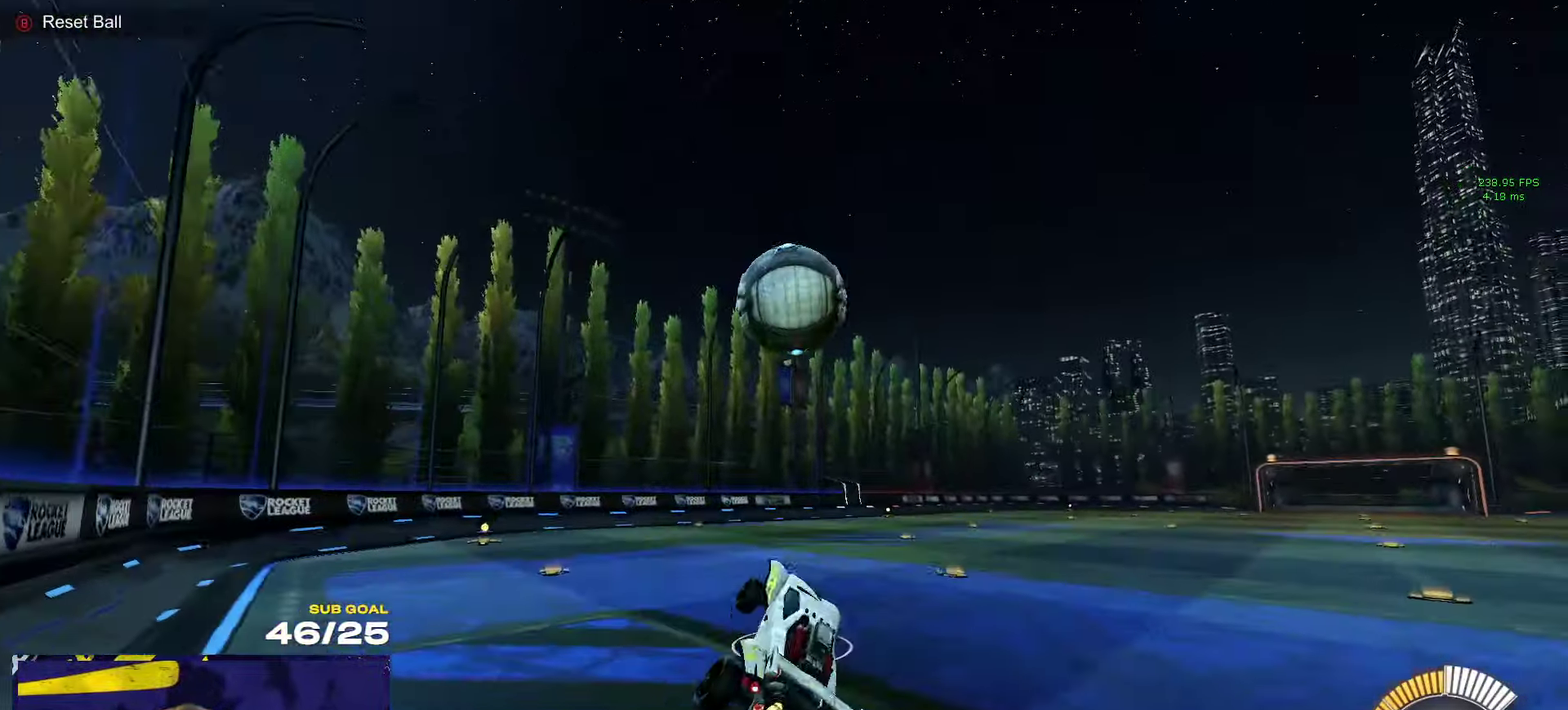
{"buttons": ["R1"], "left_stick": "down-left", "right_stick": "center", "events": [[33, "left_stick", "center"], [133, "left_stick", "up-left"], [333, "L1", "down"], [366, "A", "down"], [466, "A", "up"], [466, "L1", "up"], [466, "left_stick", "down-left"]]}
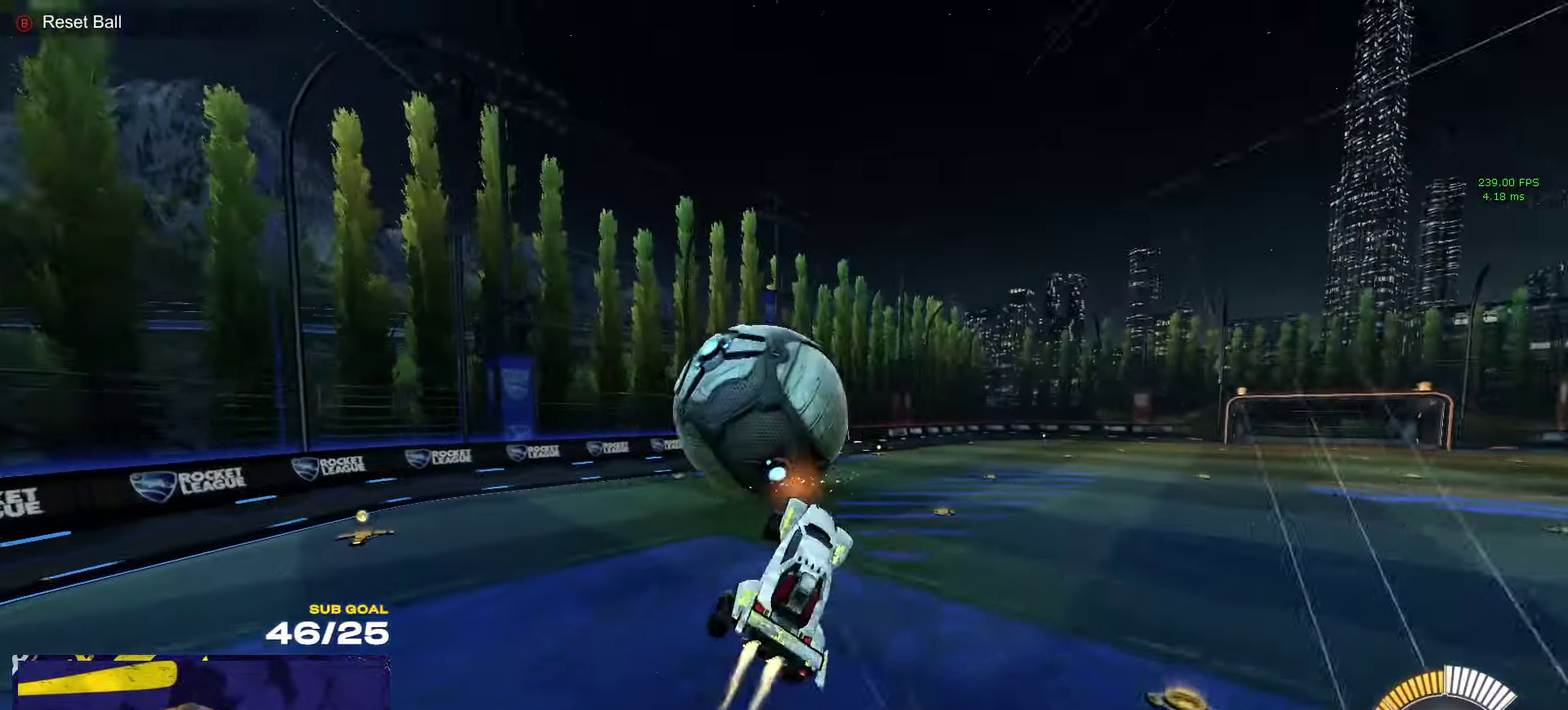
{"buttons": ["R1"], "left_stick": "down", "right_stick": "center", "events": [[100, "R1", "up"], [266, "left_stick", "down"], [450, "R1", "down"]]}
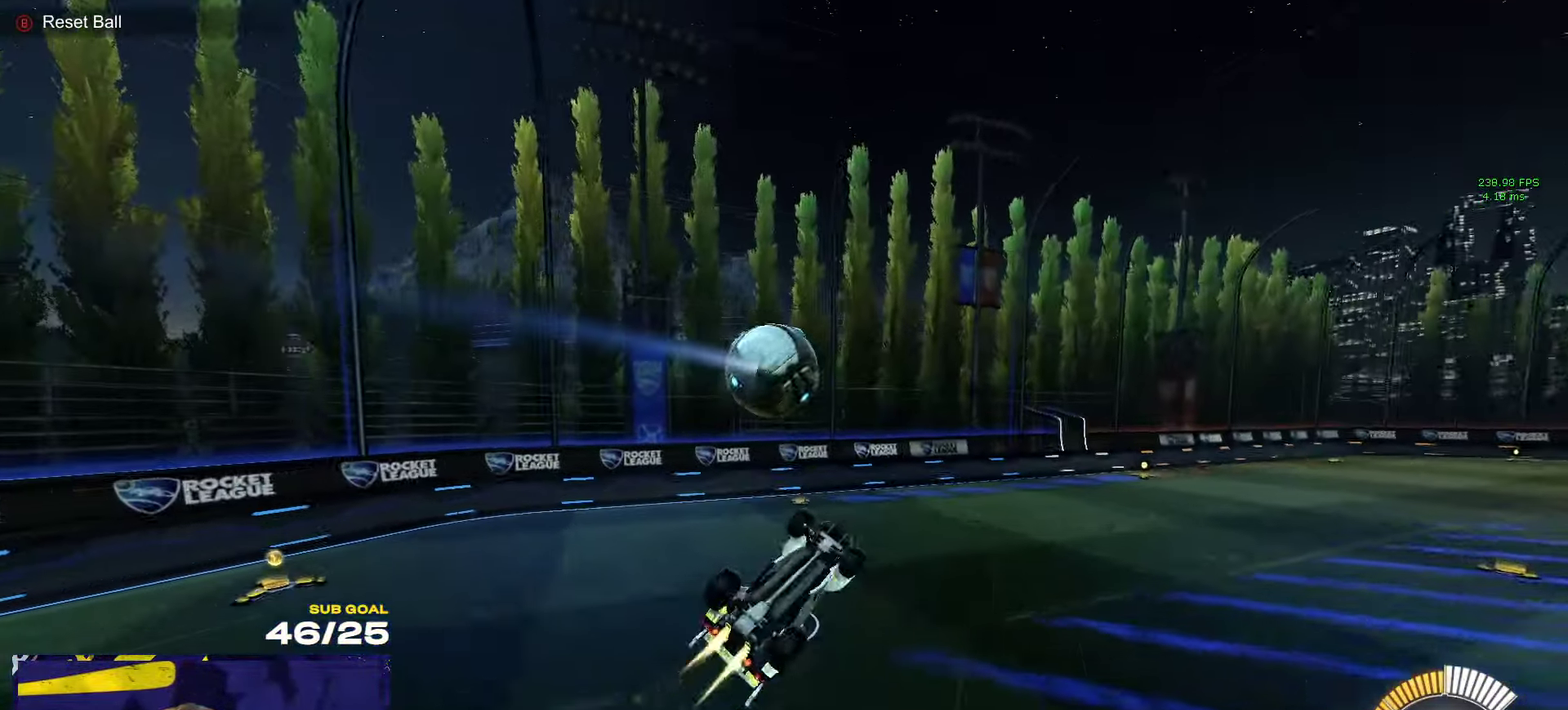
{"buttons": ["L3"], "left_stick": "down-right", "right_stick": "center"}
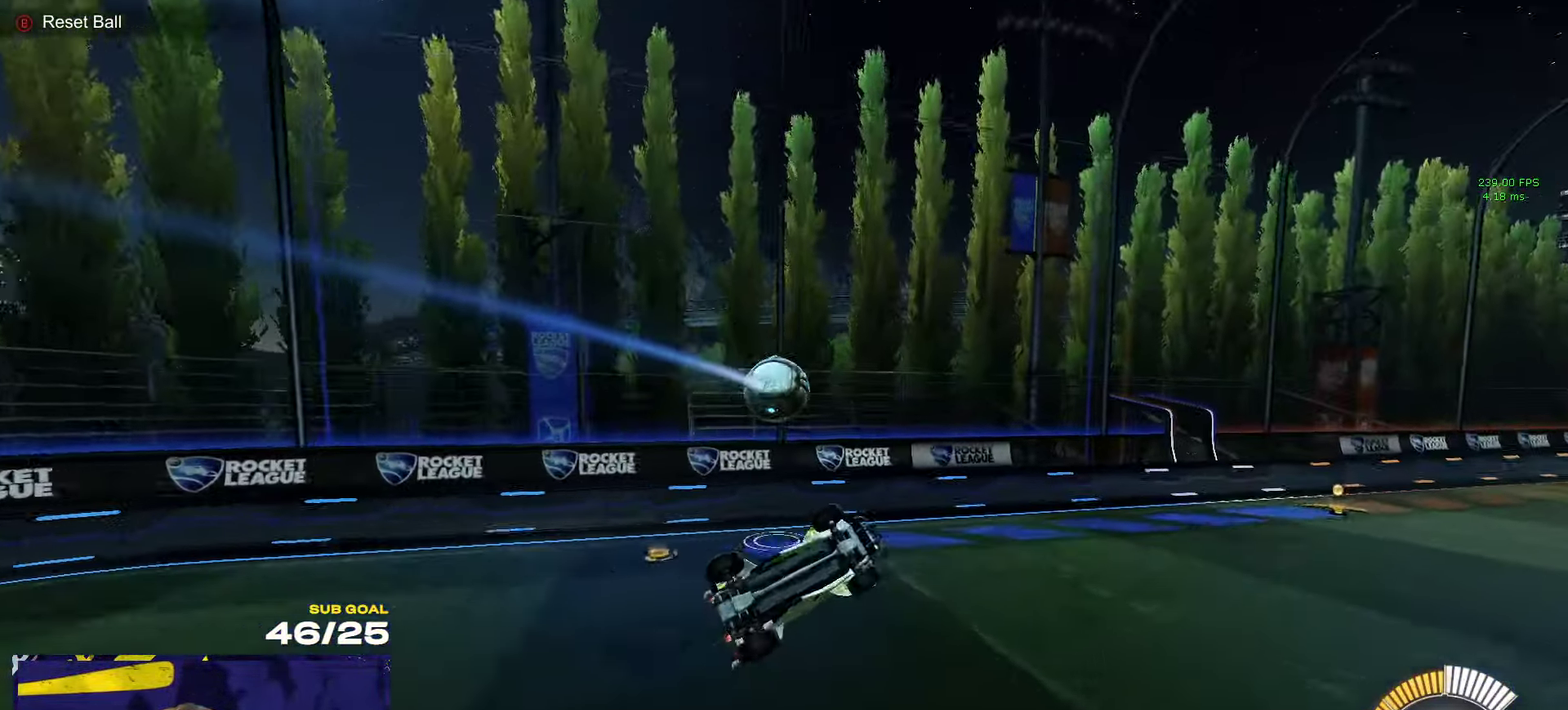
{"buttons": [], "left_stick": "up-left", "right_stick": "center"}
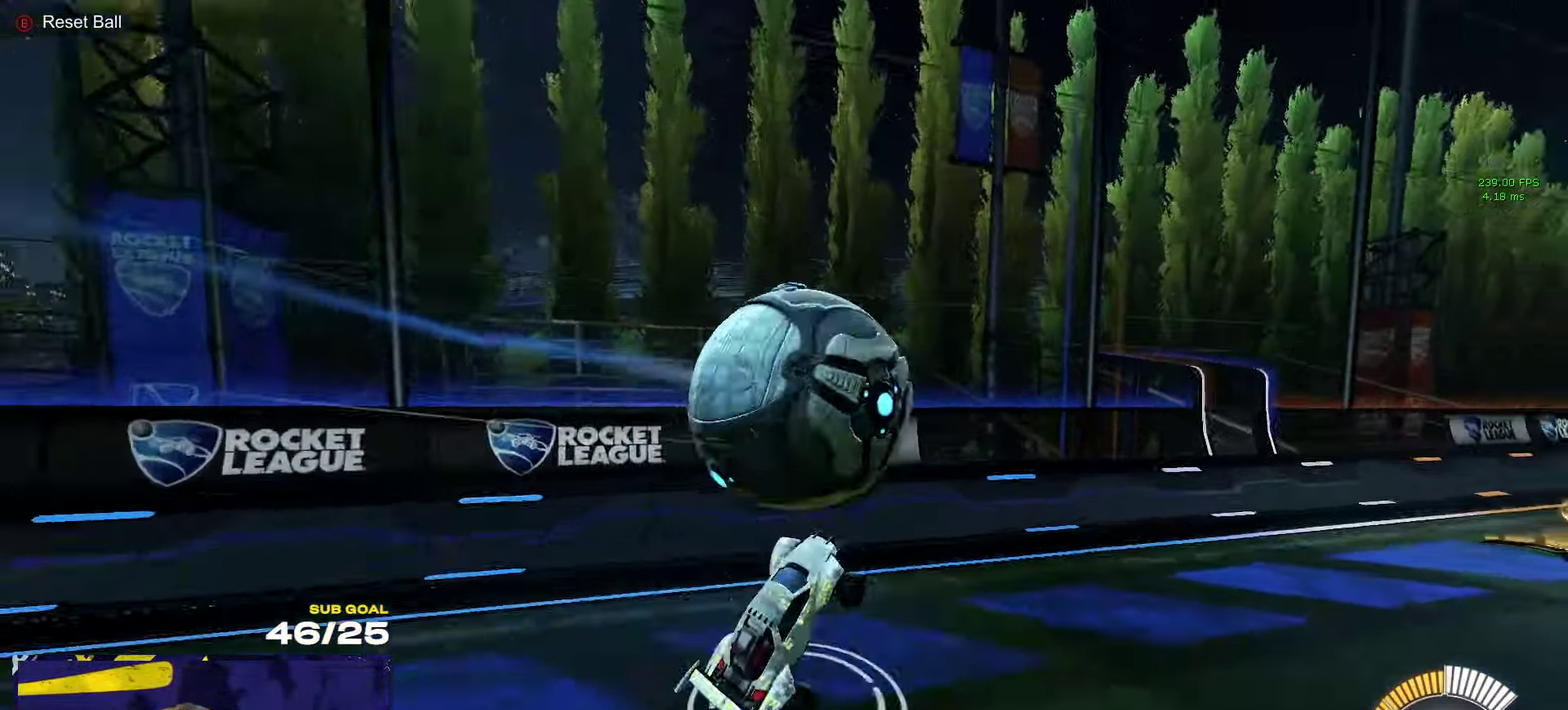
{"buttons": [], "left_stick": "left", "right_stick": "center"}
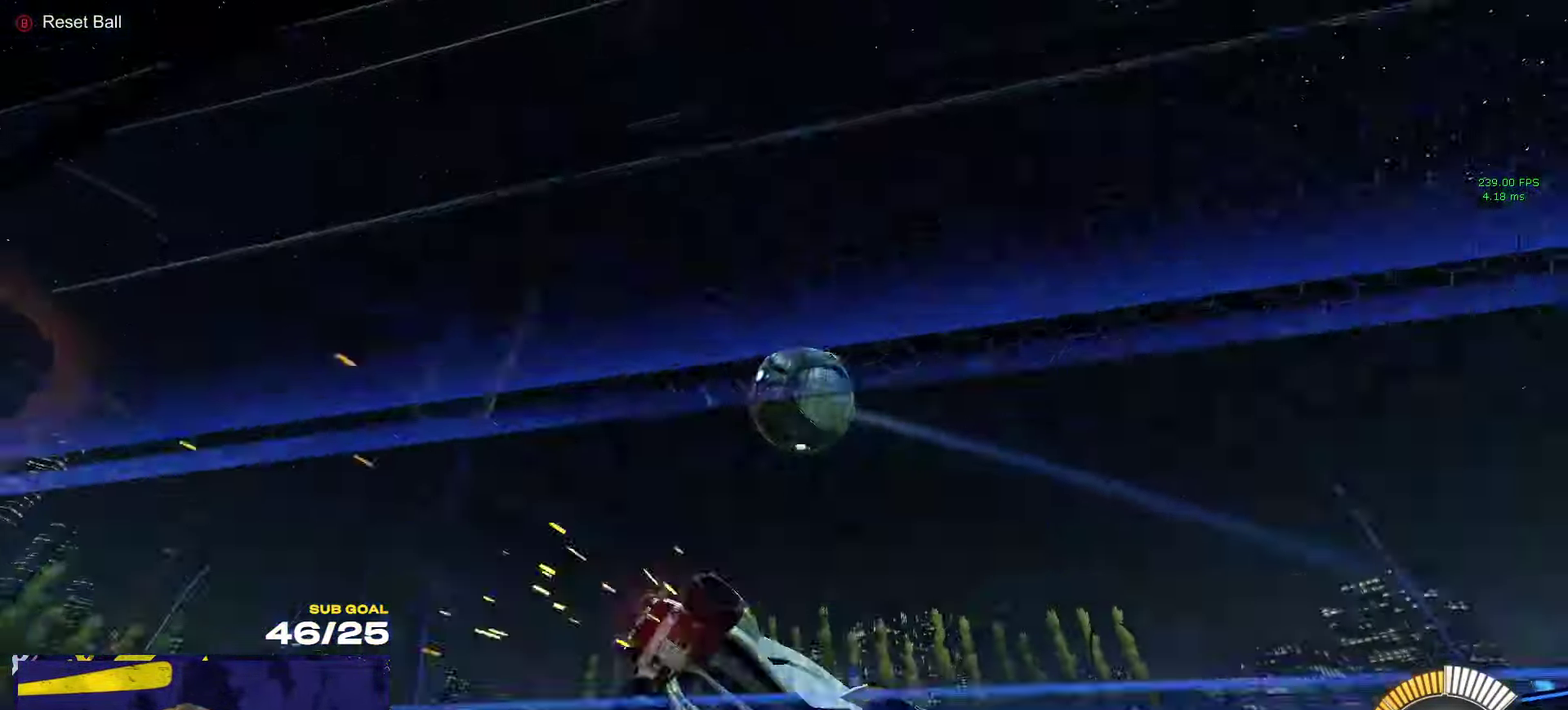
{"buttons": ["R1"], "left_stick": "up-right", "right_stick": "center"}